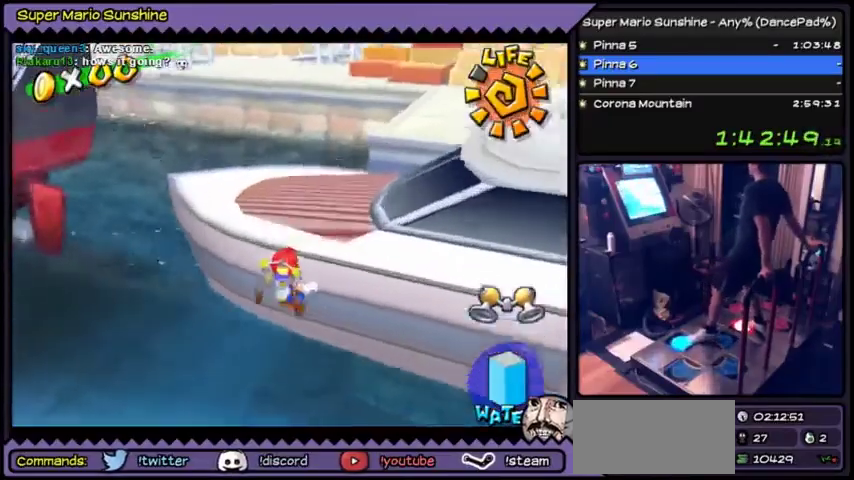
Gameplay with a controller (Nintendo layout); each line is a JSON object with the inputs held at the frame after it. "events" lists button and stick changes between this image and that frame as [ms after this image, input, new state], when the widget could be followed in between. Not read: A L3 R3.
{"buttons": ["DPAD_UP"], "events": [[200, "Y", "up"]]}
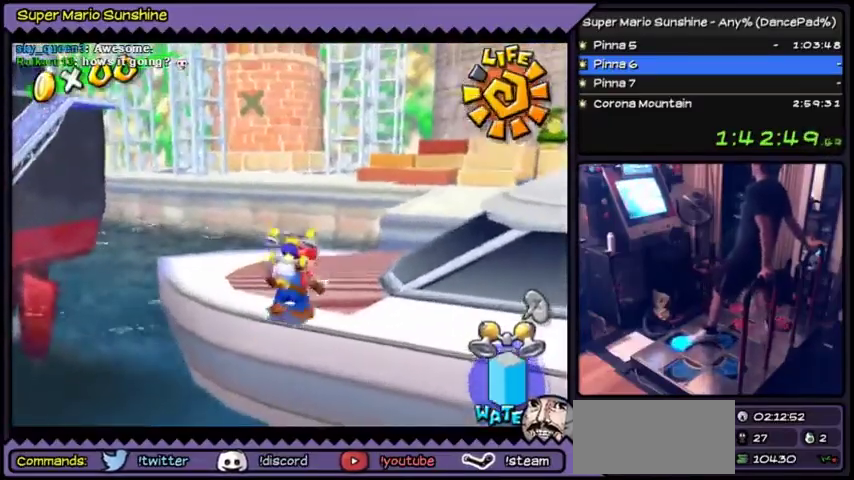
{"buttons": ["DPAD_UP"]}
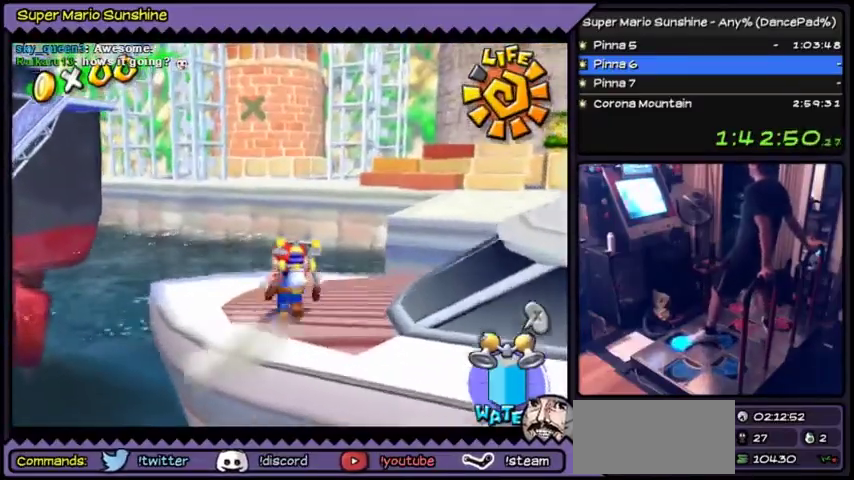
{"buttons": [], "events": [[233, "DPAD_UP", "up"], [367, "DPAD_LEFT", "down"], [433, "DPAD_LEFT", "up"]]}
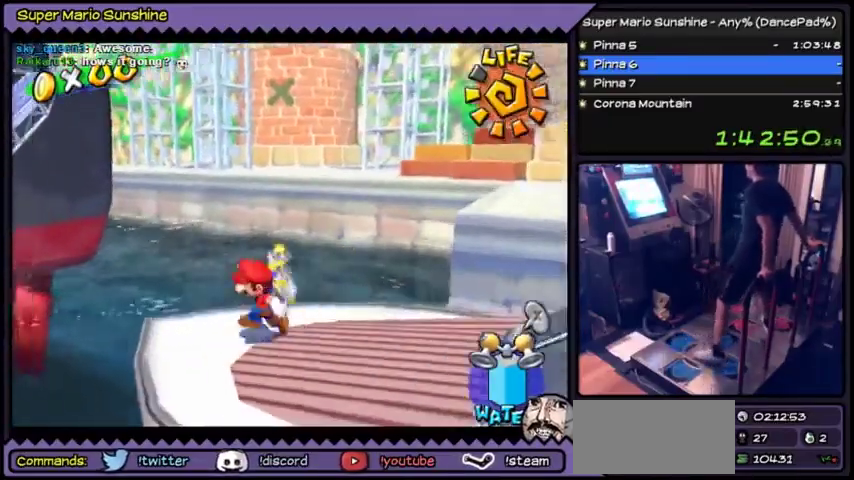
{"buttons": []}
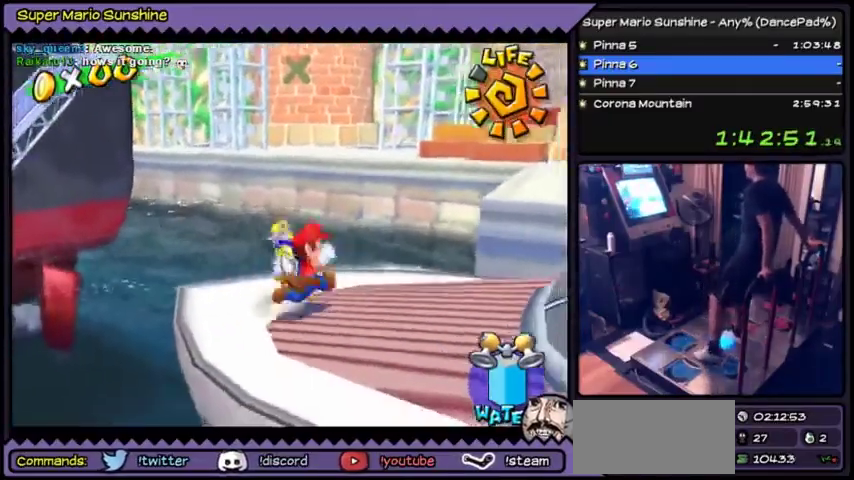
{"buttons": []}
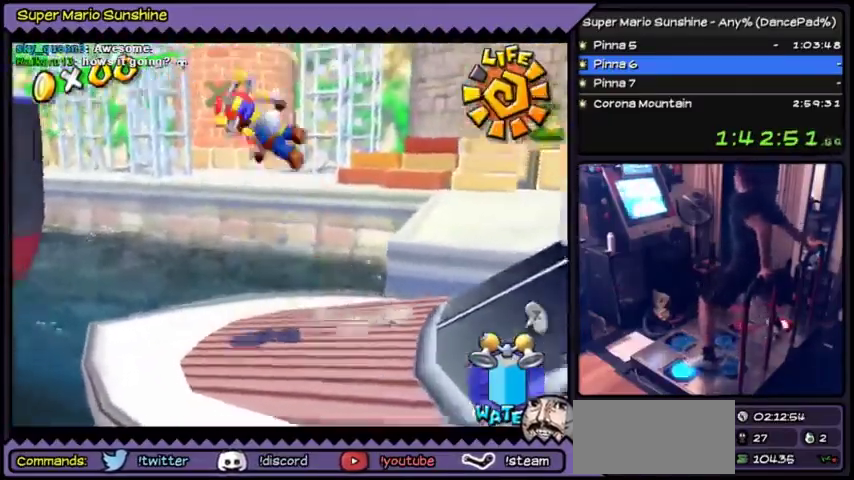
{"buttons": ["DPAD_LEFT"]}
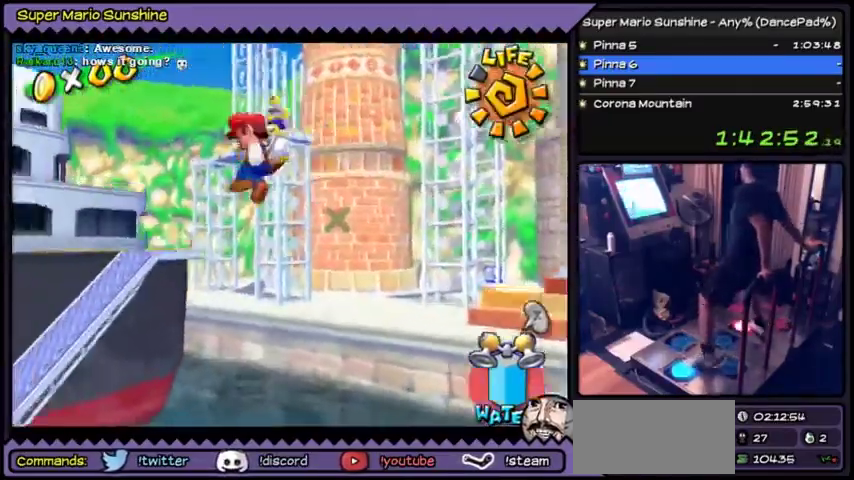
{"buttons": ["DPAD_UP"]}
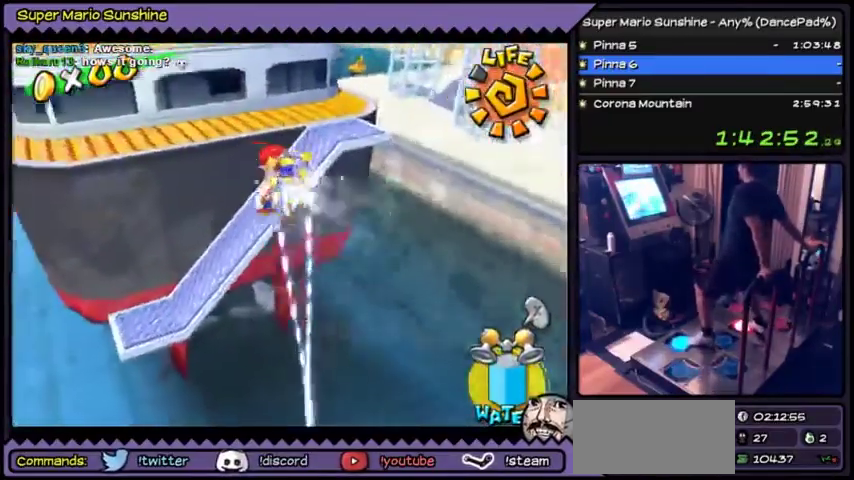
{"buttons": ["DPAD_UP"]}
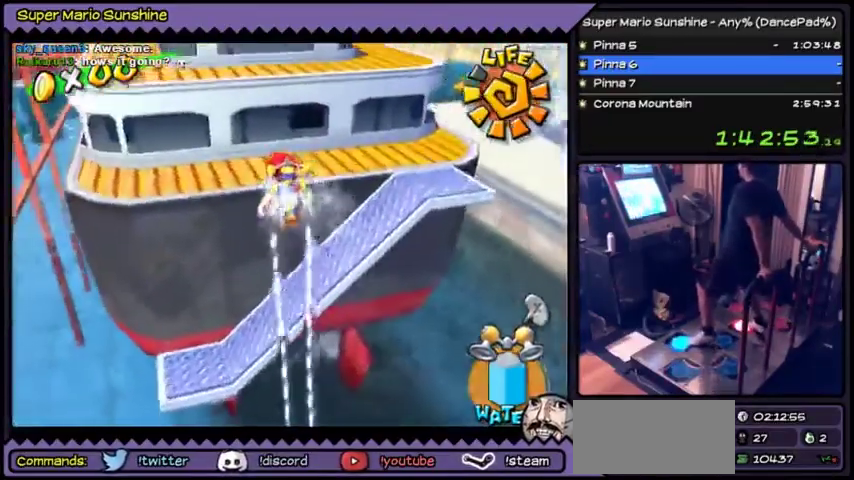
{"buttons": ["Y", "DPAD_UP"]}
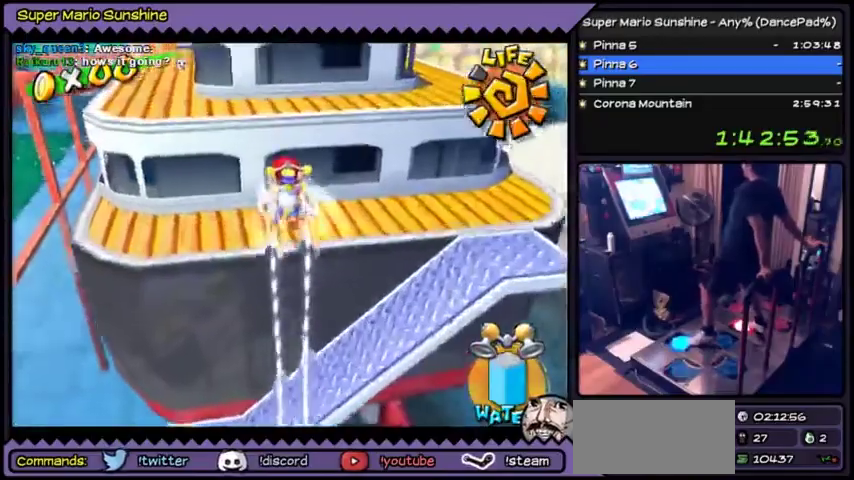
{"buttons": ["Y", "DPAD_UP"]}
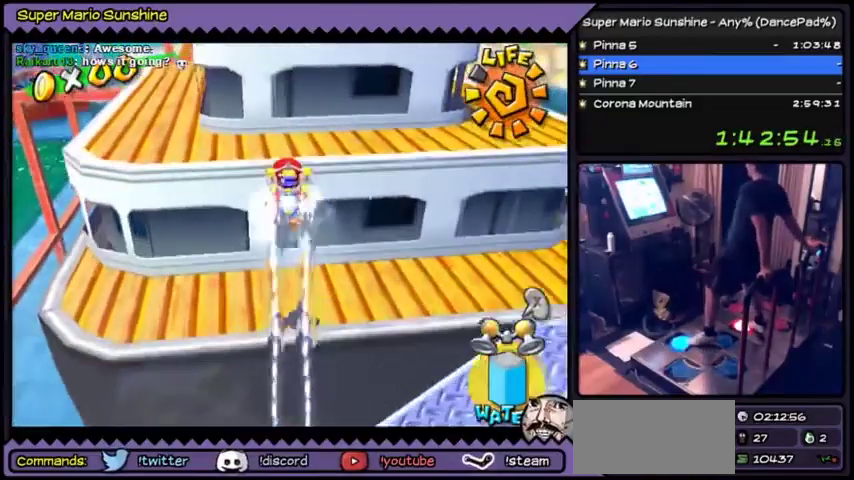
{"buttons": ["DPAD_UP"], "events": [[300, "Y", "up"]]}
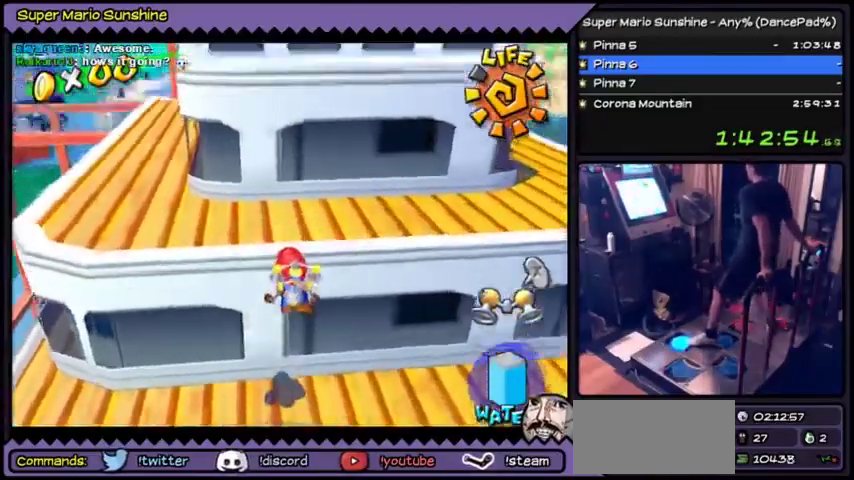
{"buttons": ["DPAD_UP"]}
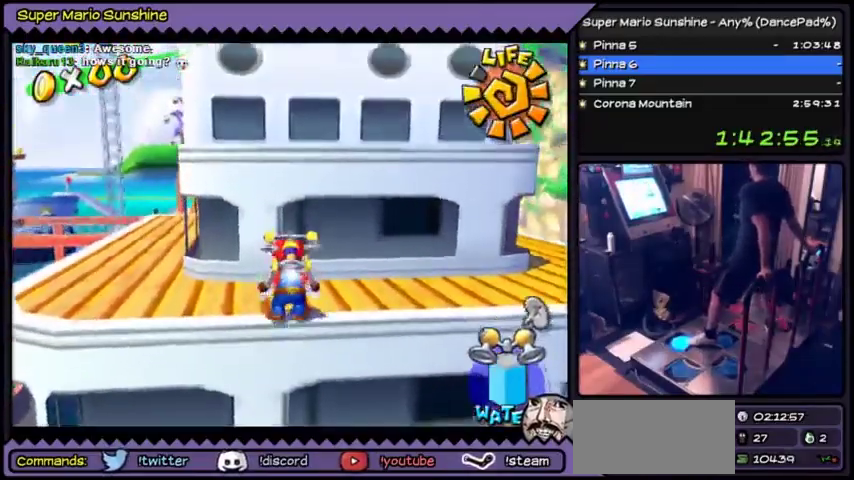
{"buttons": [], "events": [[467, "DPAD_UP", "up"]]}
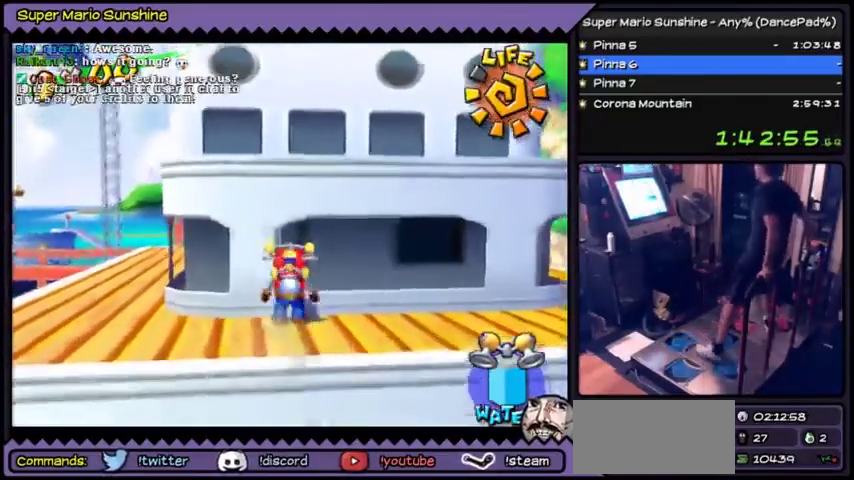
{"buttons": [], "events": [[66, "DPAD_DOWN", "down"], [400, "DPAD_DOWN", "up"]]}
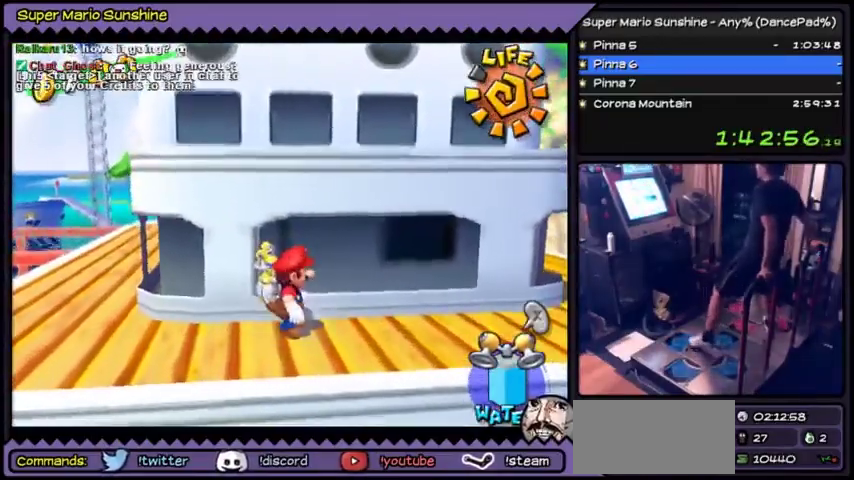
{"buttons": [], "events": [[200, "DPAD_UP", "down"], [434, "DPAD_UP", "up"]]}
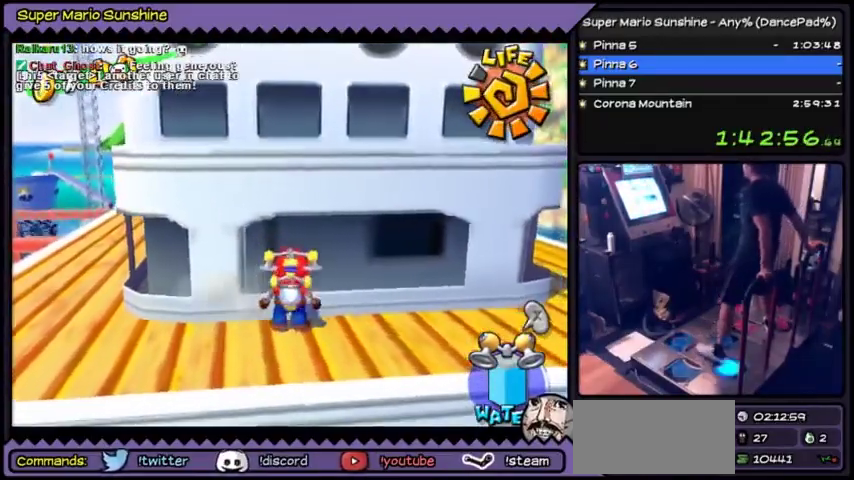
{"buttons": [], "events": [[100, "DPAD_DOWN", "down"], [400, "DPAD_DOWN", "up"]]}
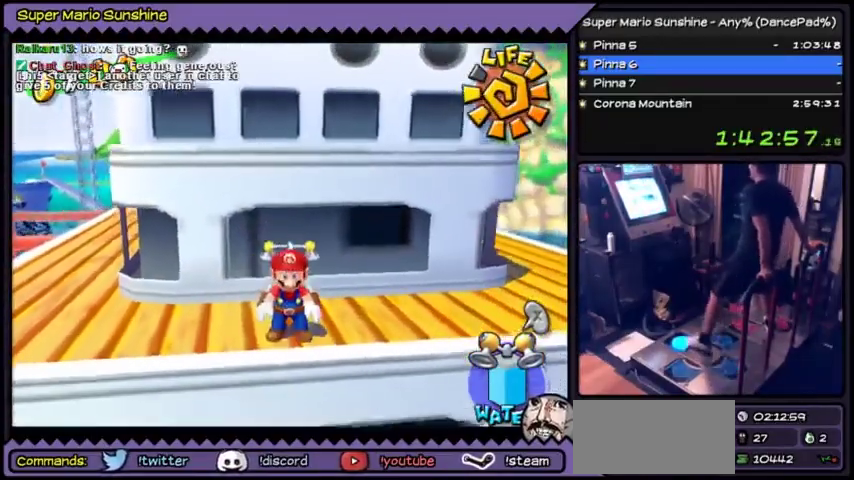
{"buttons": ["DPAD_UP"], "events": [[67, "DPAD_UP", "down"], [100, "DPAD_UP", "up"], [134, "DPAD_UP", "down"]]}
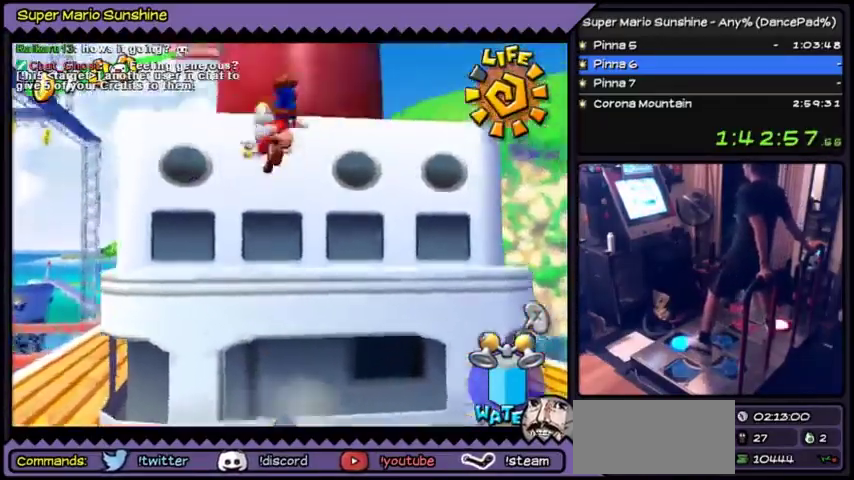
{"buttons": ["DPAD_UP"]}
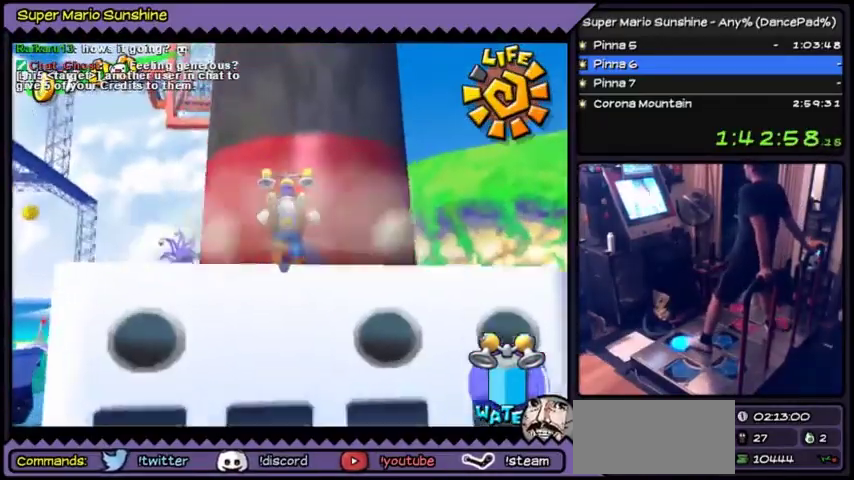
{"buttons": ["DPAD_UP"]}
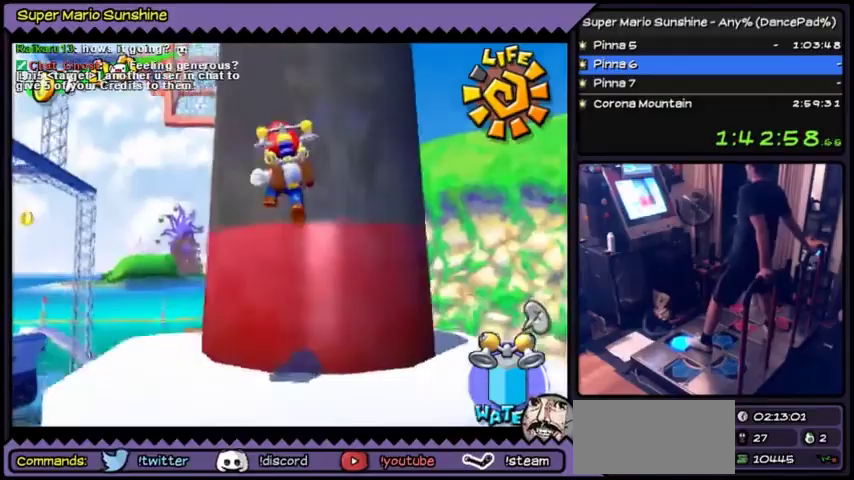
{"buttons": [], "events": [[200, "DPAD_UP", "up"]]}
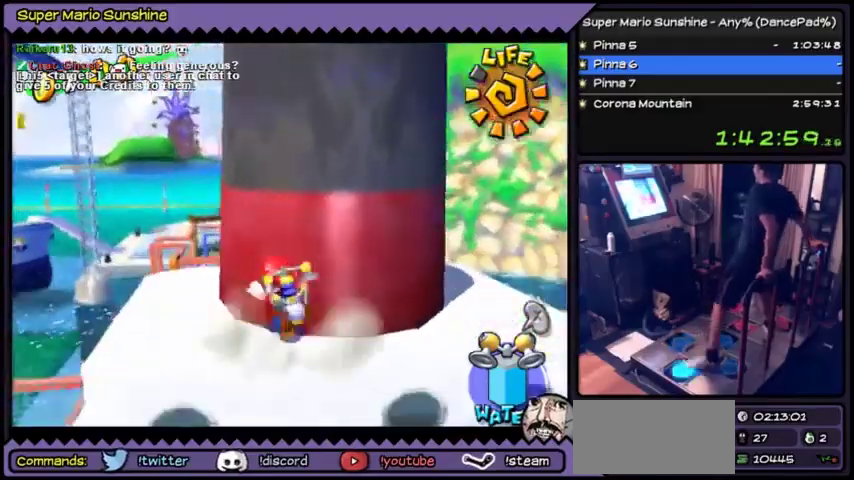
{"buttons": []}
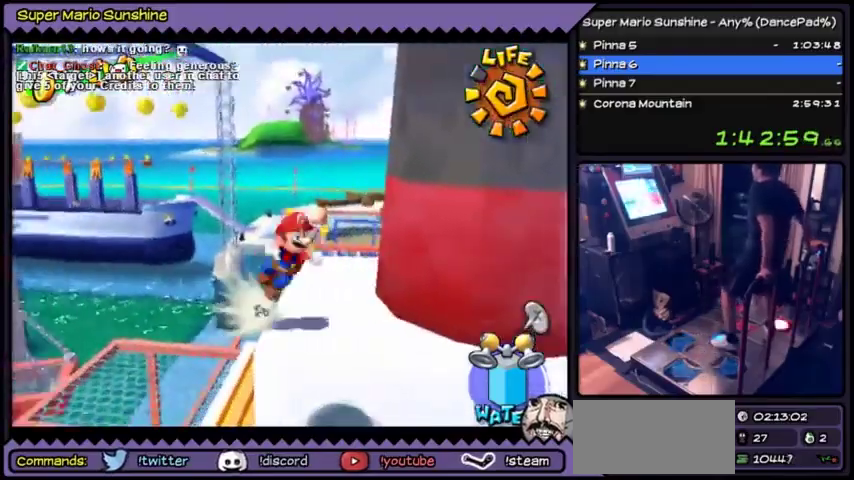
{"buttons": ["DPAD_UP"], "events": [[33, "DPAD_RIGHT", "down"], [333, "DPAD_RIGHT", "up"], [433, "DPAD_UP", "down"]]}
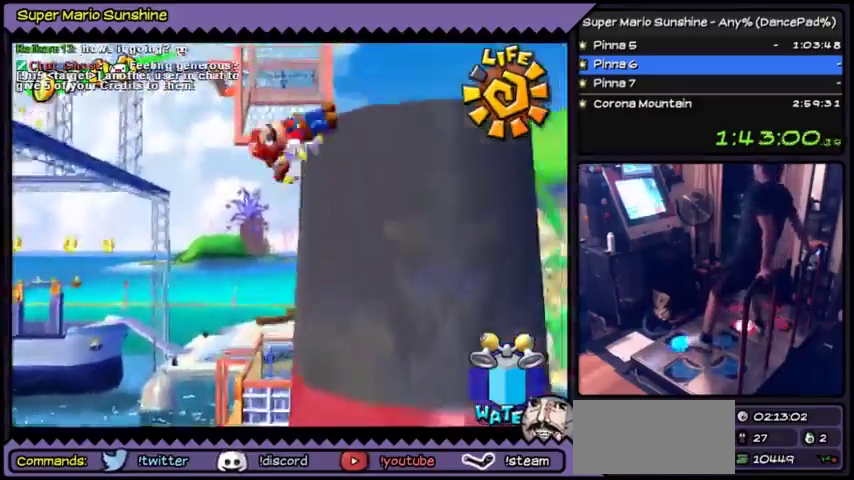
{"buttons": ["DPAD_UP"]}
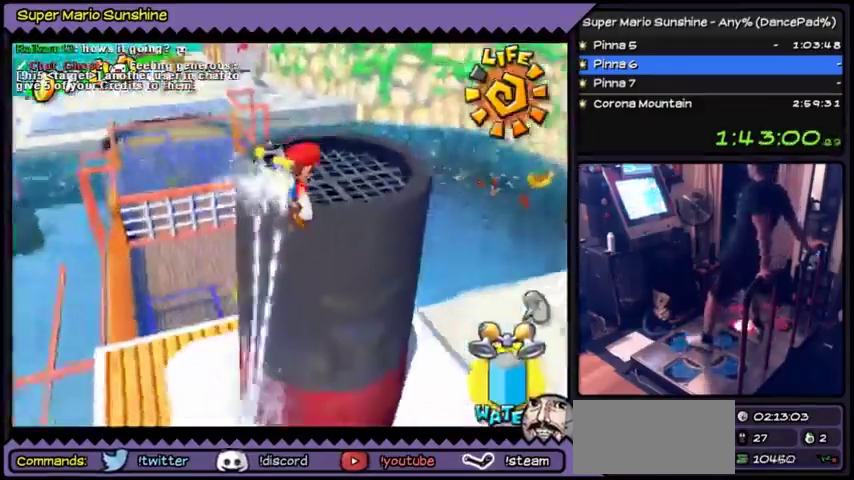
{"buttons": ["DPAD_UP"]}
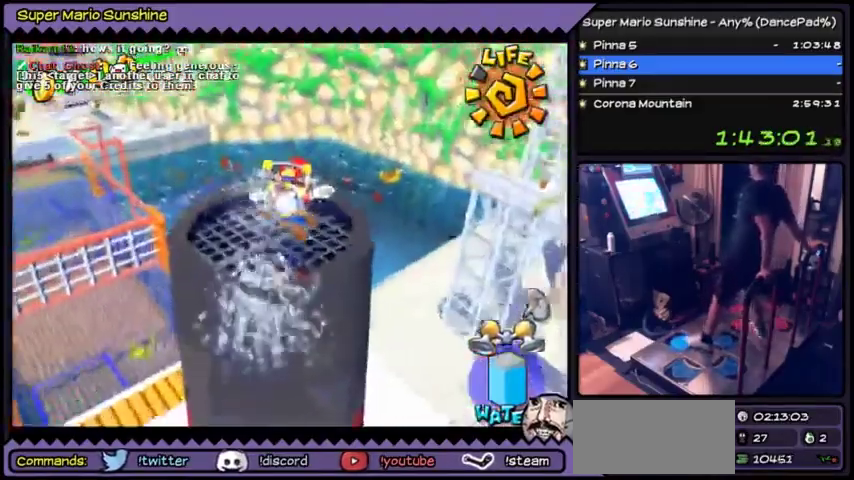
{"buttons": ["DPAD_LEFT"]}
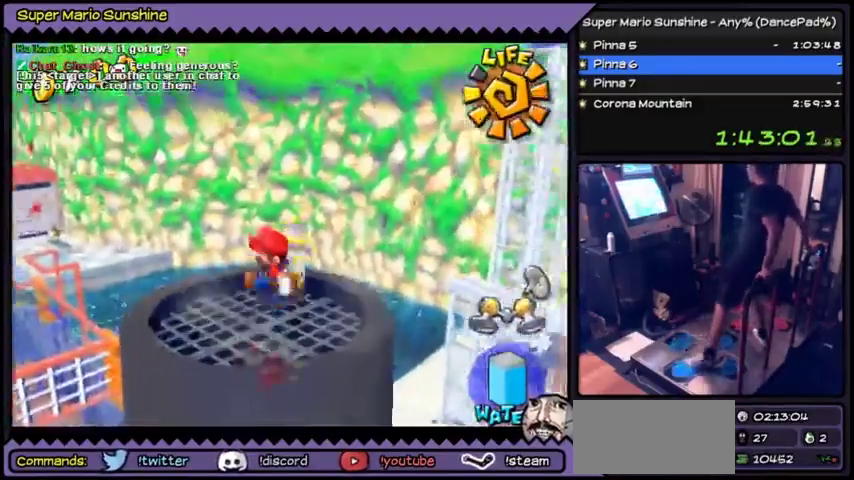
{"buttons": ["DPAD_DOWN"], "events": [[200, "DPAD_LEFT", "up"], [267, "DPAD_DOWN", "down"]]}
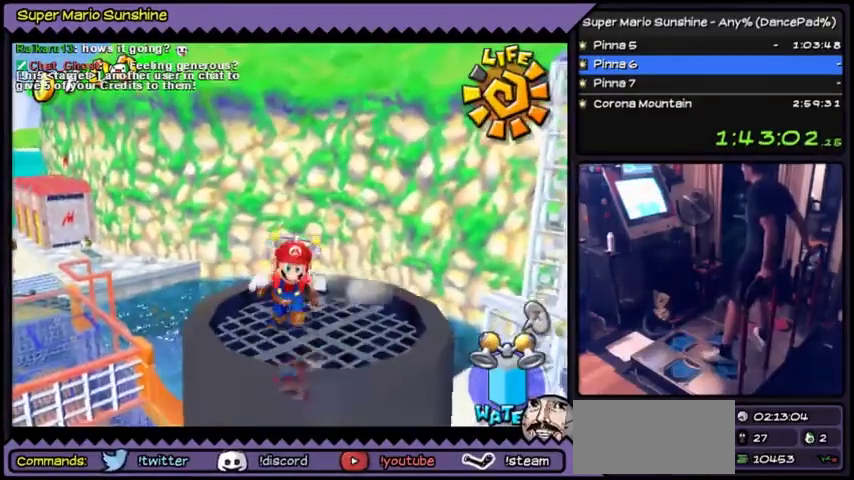
{"buttons": [], "events": [[167, "DPAD_DOWN", "up"]]}
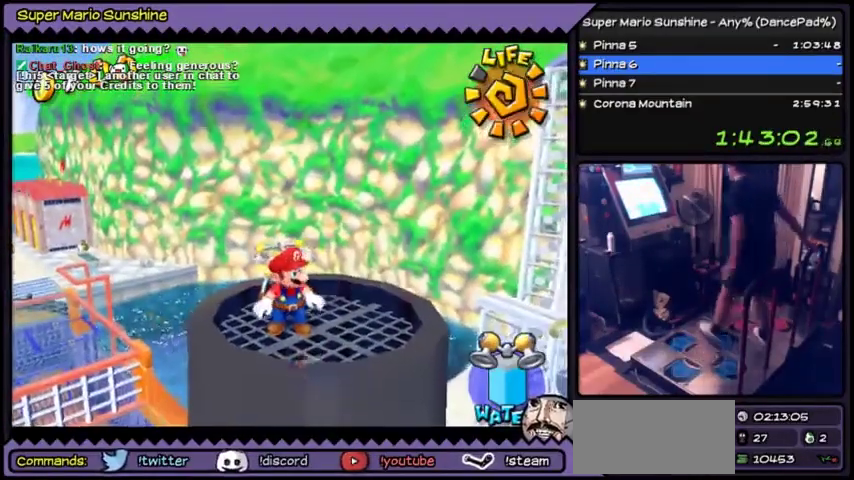
{"buttons": []}